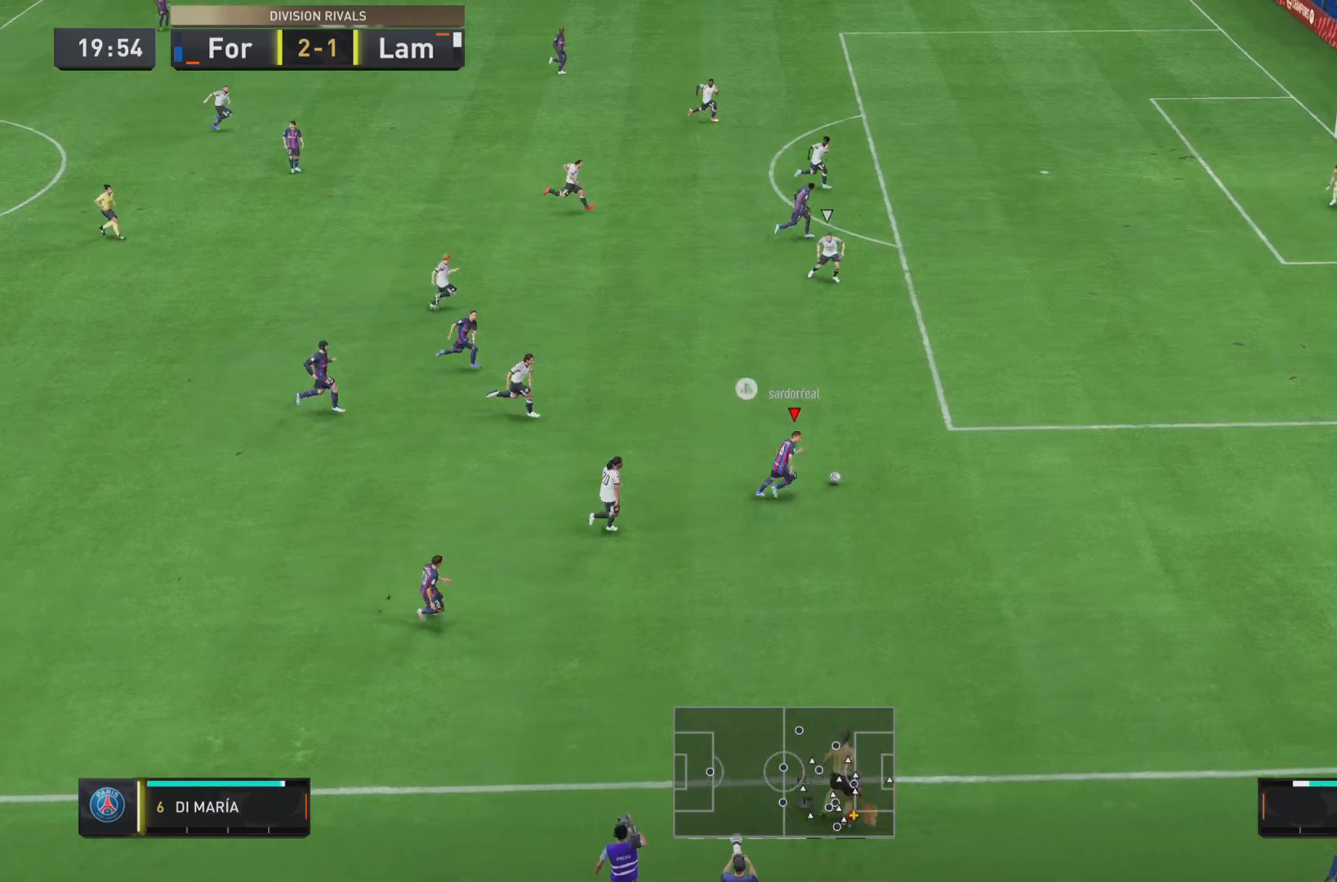
Gameplay with a controller (PlayStation layout); each line is a JSON object with the inputs held at the frame after it. "events" lists button and stick changes between this image and that frame as [ms after this image, input, new state], when the widget could be followed in between. Not read: L3 R3.
{"buttons": ["R1"], "left_stick": "right", "right_stick": "center", "events": [[50, "L1", "down"], [150, "L1", "up"]]}
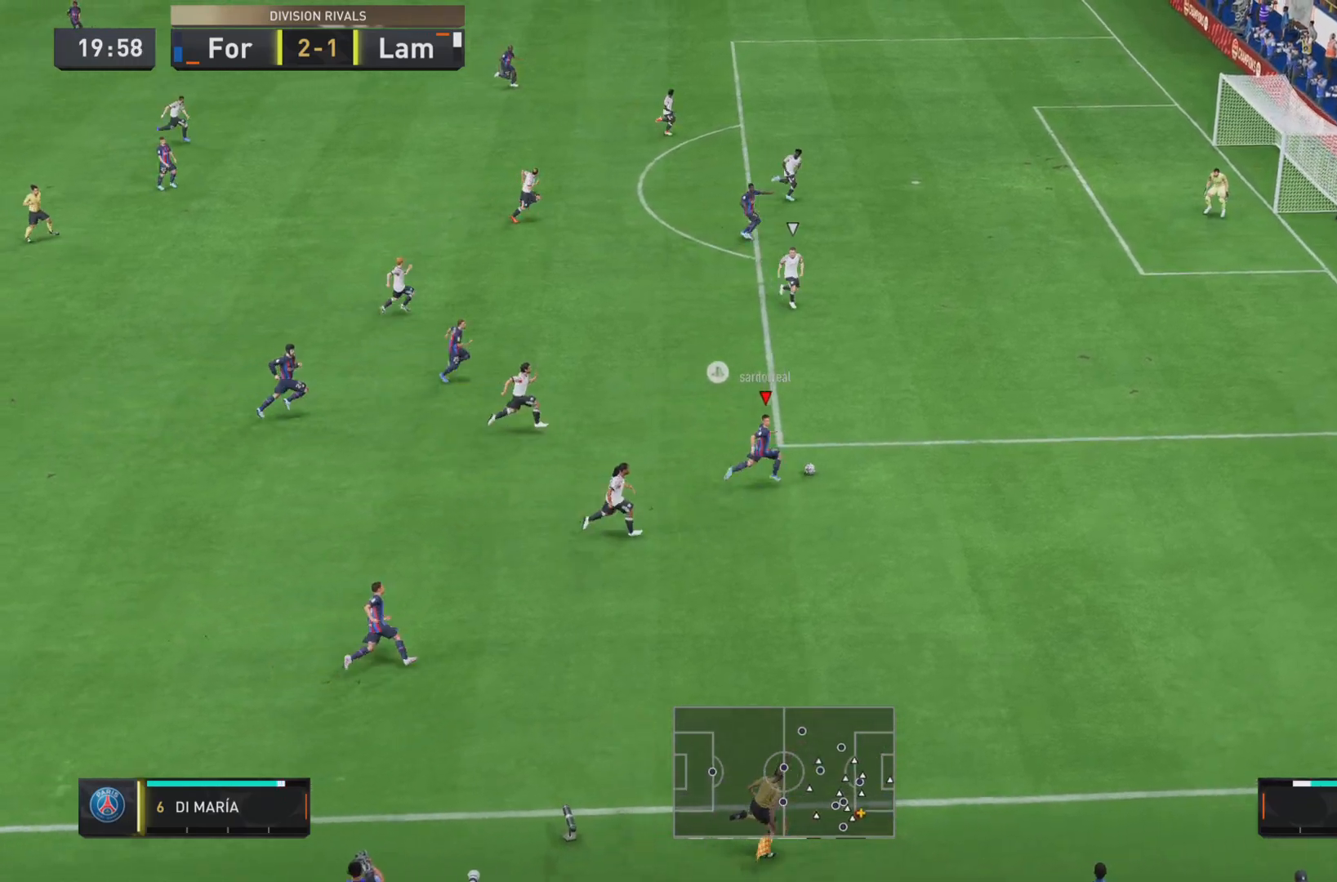
{"buttons": ["R1"], "left_stick": "right", "right_stick": "center", "events": []}
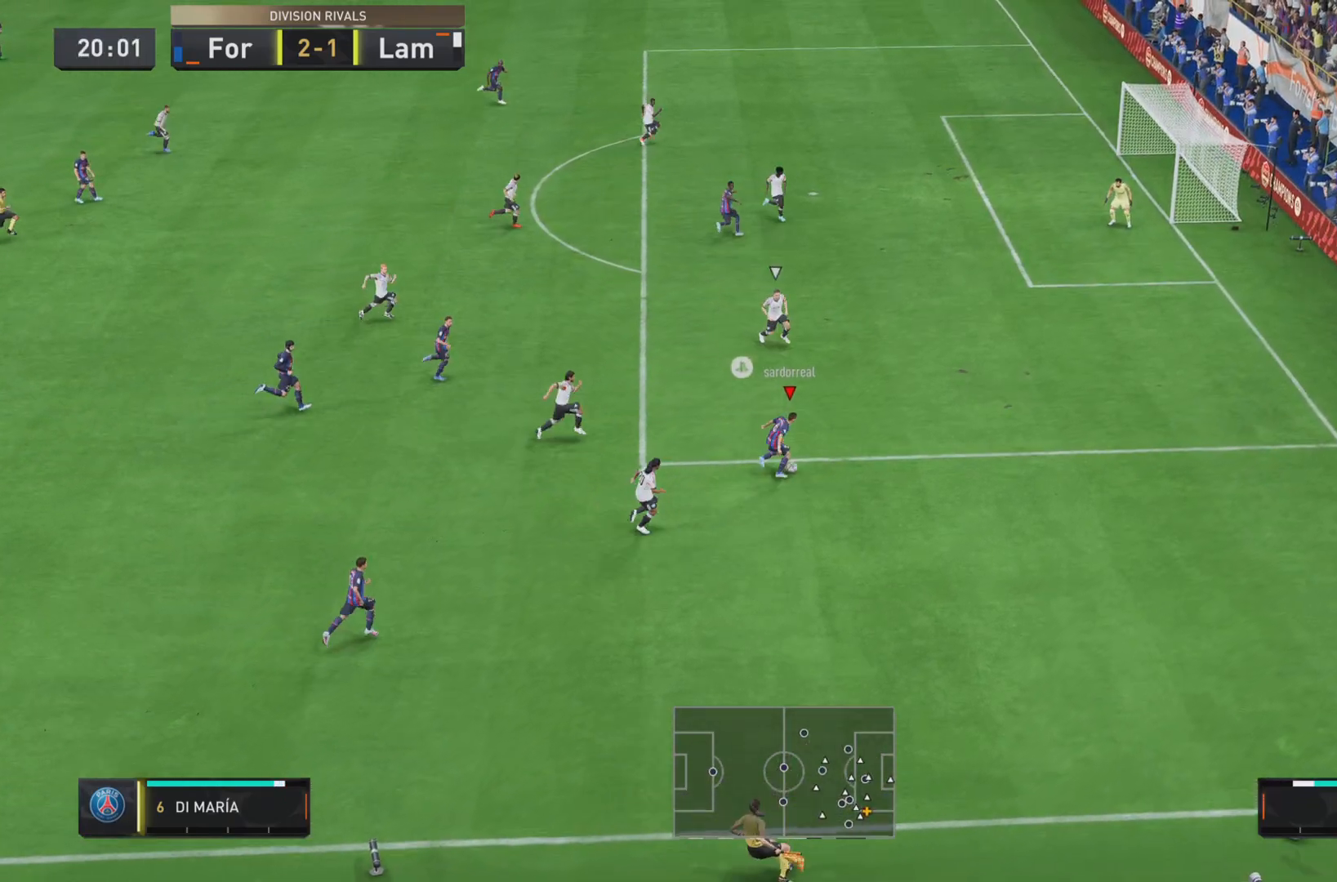
{"buttons": ["L1", "R1"], "left_stick": "right", "right_stick": "center", "events": [[217, "L1", "down"], [417, "L1", "up"], [484, "L1", "down"]]}
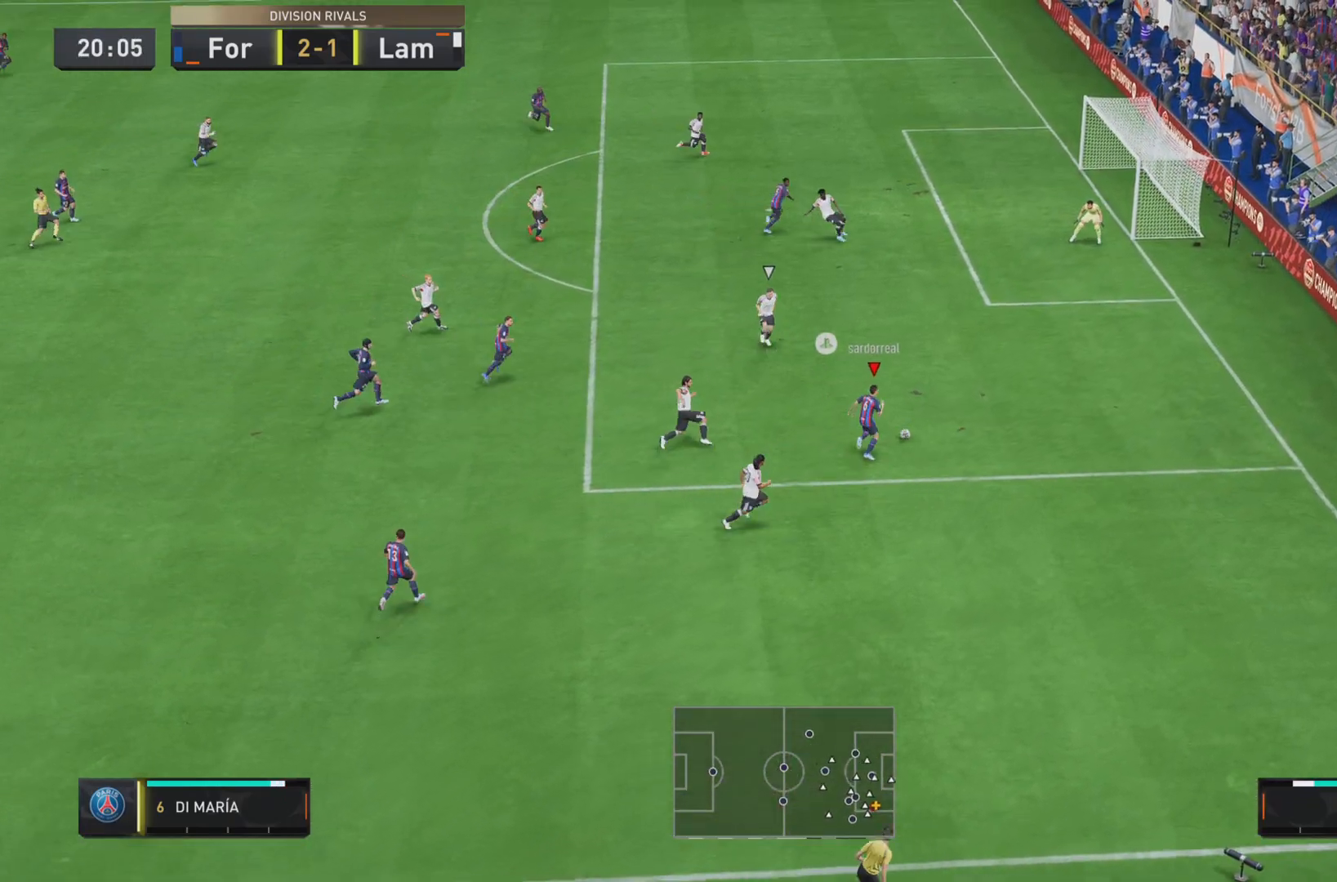
{"buttons": [], "left_stick": "up-right", "right_stick": "center", "events": [[367, "R1", "up"], [367, "left_stick", "up-right"], [467, "L1", "up"]]}